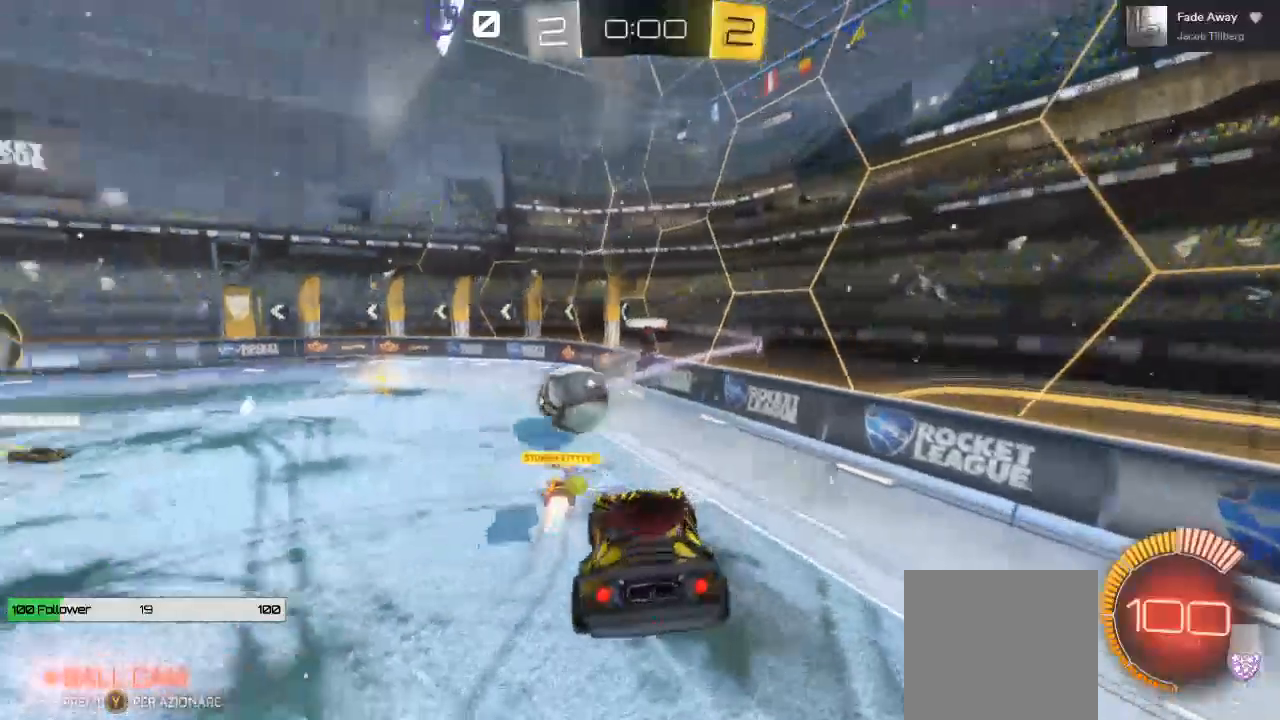
Gameplay with a controller (Xbox layout); each line is a JSON object with the inputs held at the frame after it (dt_ms = milliseconds from this image to that frame). "events" lists button and stick changes between this image and that frame as [ms after this image, input, new state], when the widget could be followed in between.
{"dt_ms": 500, "buttons": ["B", "R2"], "left_stick": "center", "right_stick": "center", "events": [[267, "B", "down"]]}
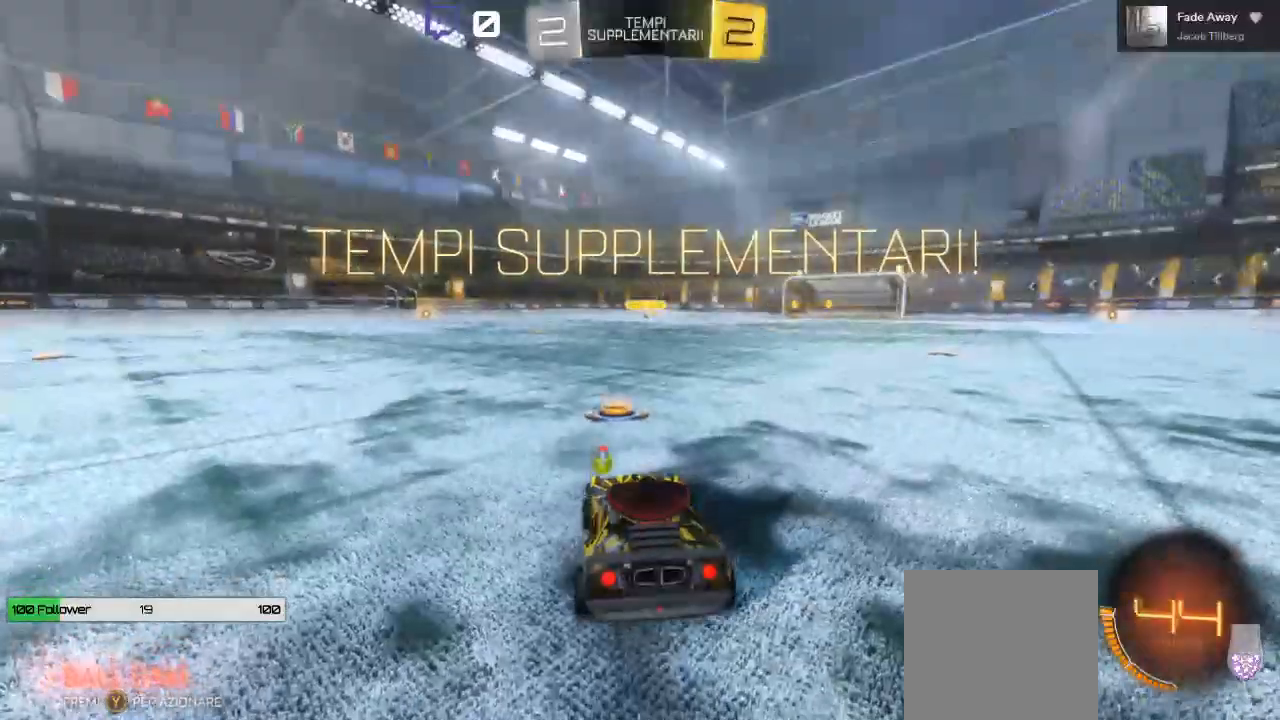
{"dt_ms": 500, "buttons": [], "left_stick": "center", "right_stick": "center", "events": [[283, "B", "up"], [333, "R2", "up"]]}
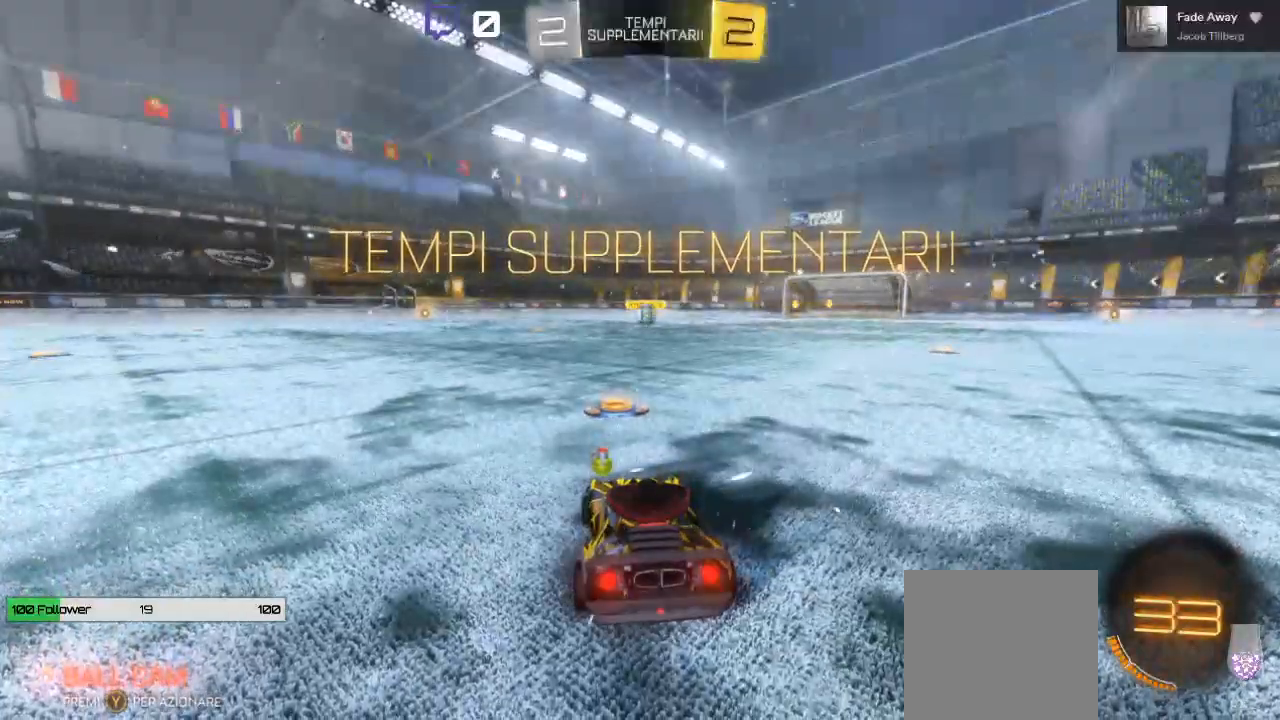
{"dt_ms": 500, "buttons": [], "left_stick": "left", "right_stick": "down-right", "events": [[67, "right_stick", "down-left"], [83, "left_stick", "right"], [400, "left_stick", "down"], [400, "right_stick", "down"], [500, "left_stick", "left"], [500, "right_stick", "down-right"]]}
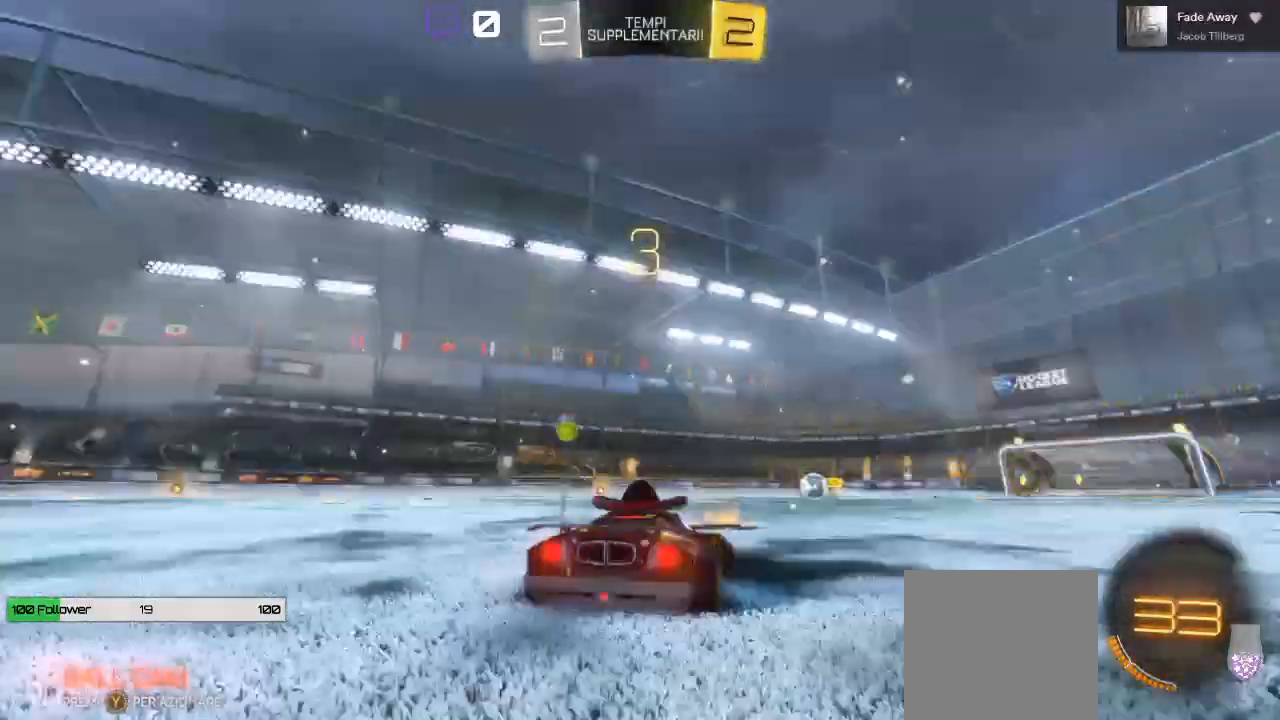
{"dt_ms": 500, "buttons": [], "left_stick": "center", "right_stick": "right"}
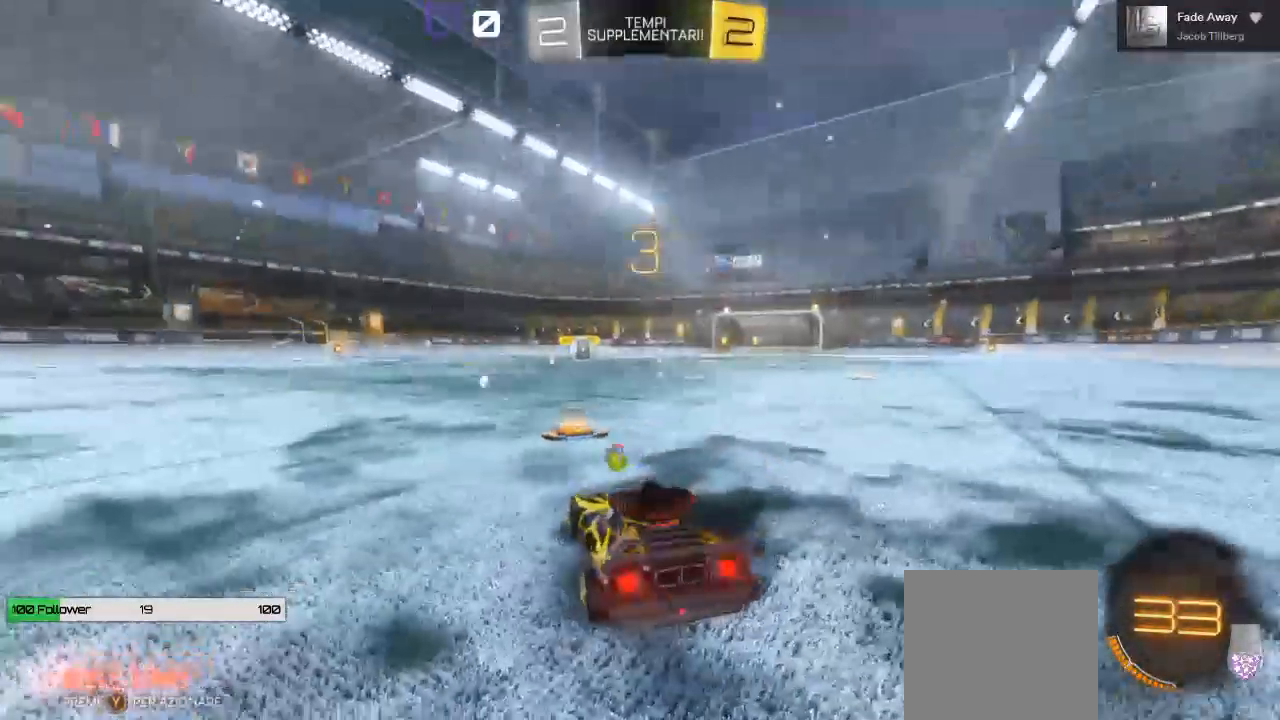
{"dt_ms": 500, "buttons": [], "left_stick": "center", "right_stick": "center", "events": [[117, "right_stick", "center"]]}
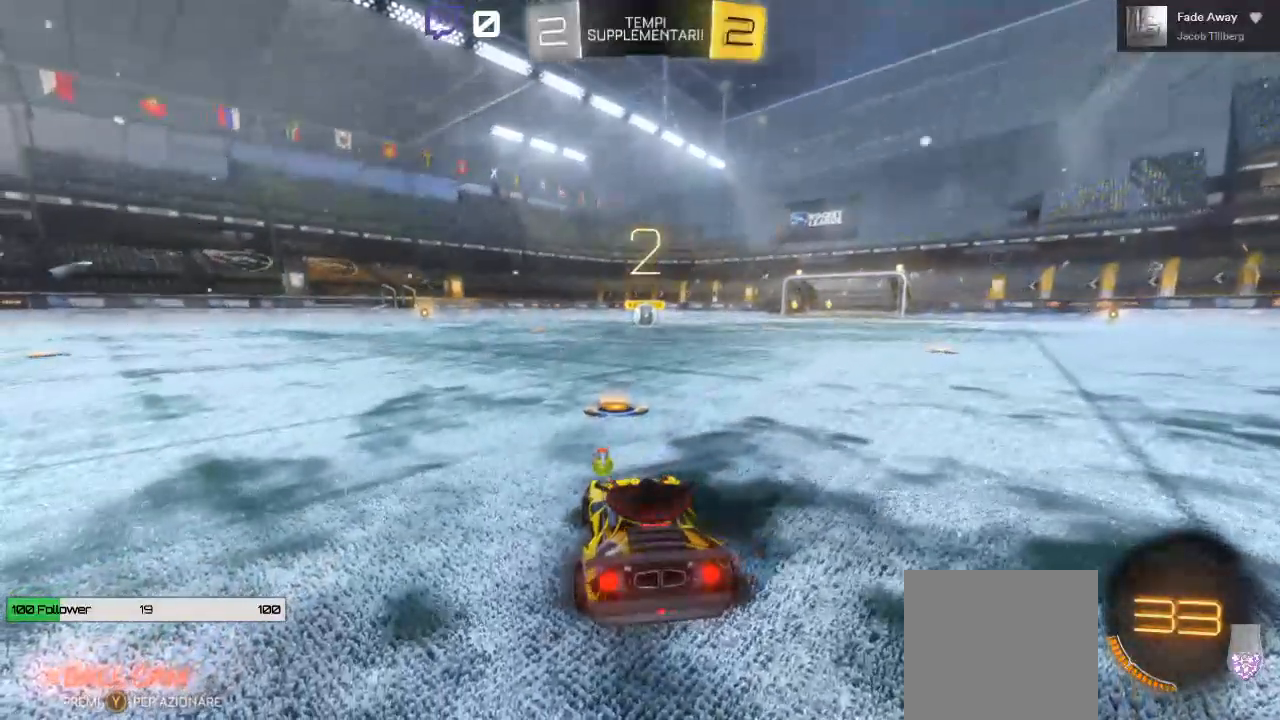
{"dt_ms": 500, "buttons": [], "left_stick": "center", "right_stick": "center", "events": []}
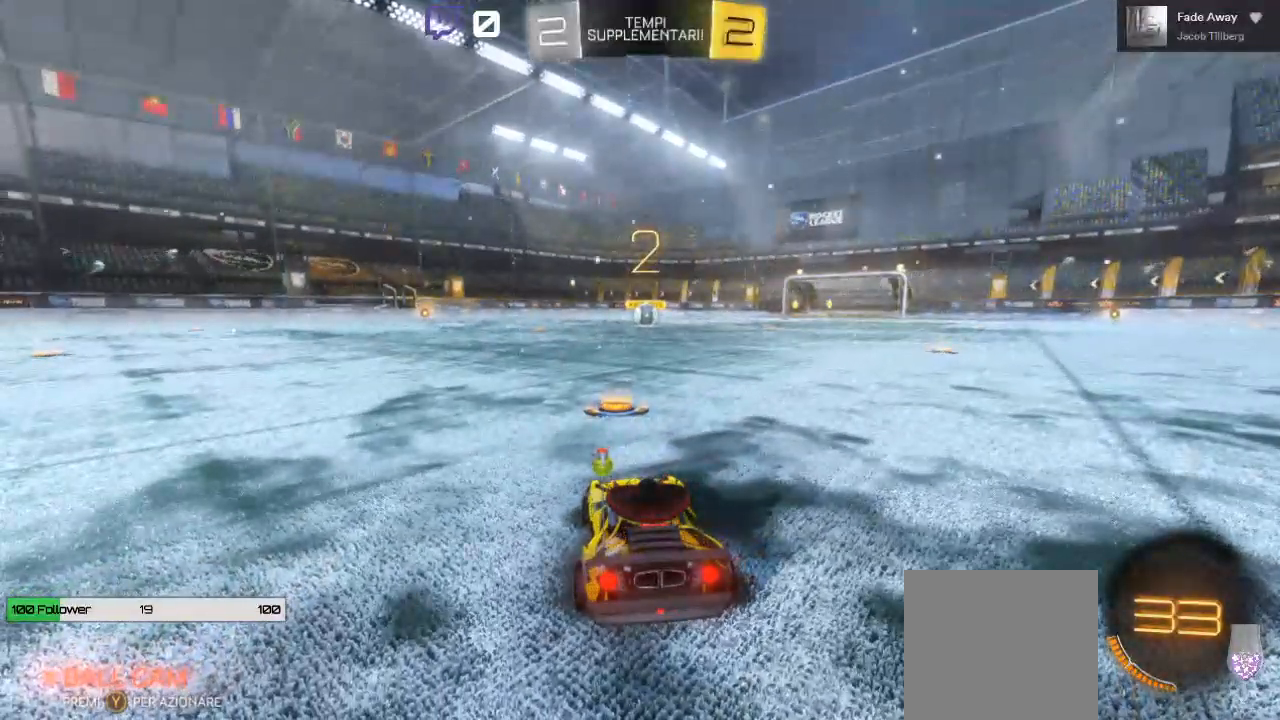
{"dt_ms": 500, "buttons": [], "left_stick": "center", "right_stick": "center", "events": []}
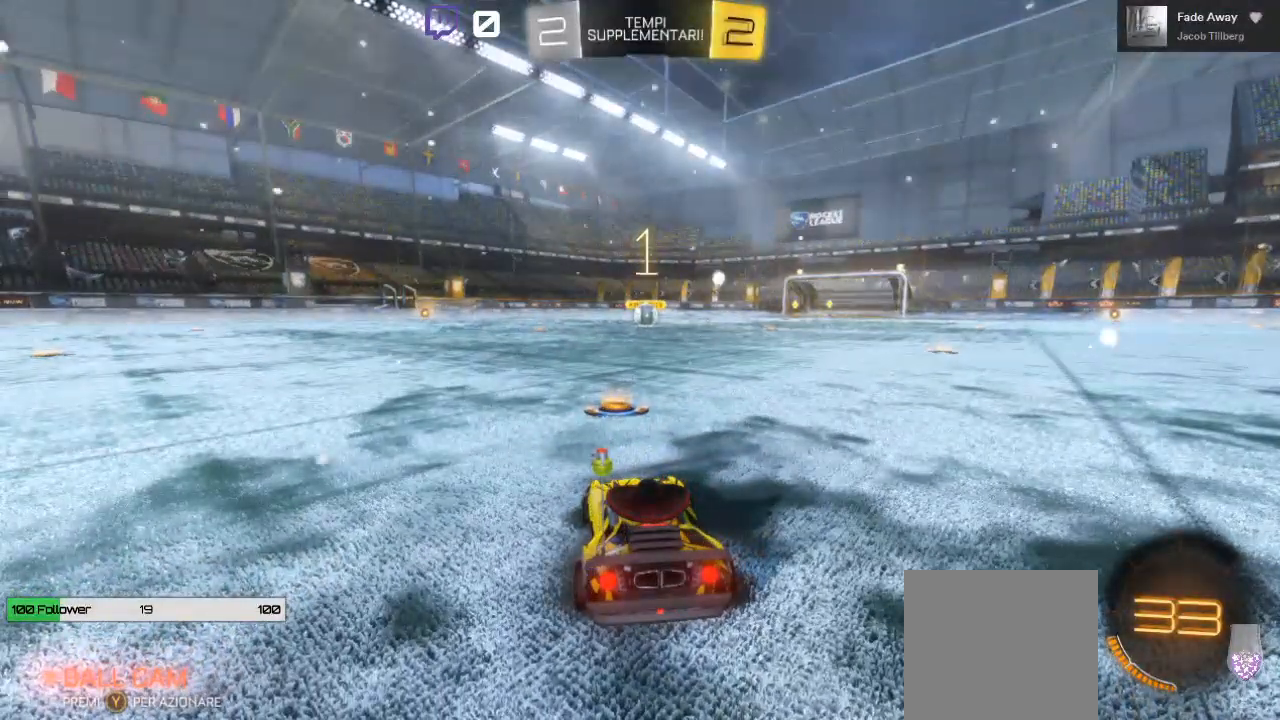
{"dt_ms": 500, "buttons": [], "left_stick": "center", "right_stick": "center", "events": []}
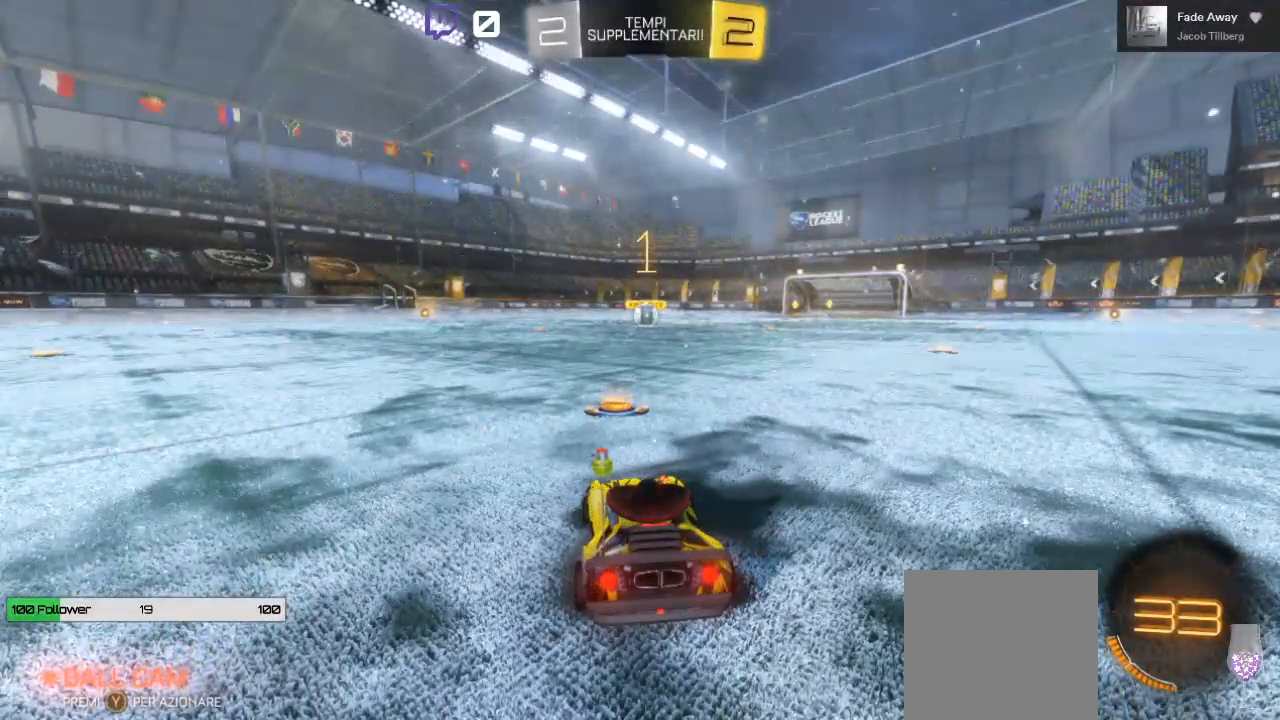
{"dt_ms": 500, "buttons": ["R2"], "left_stick": "center", "right_stick": "center", "events": [[300, "R2", "down"]]}
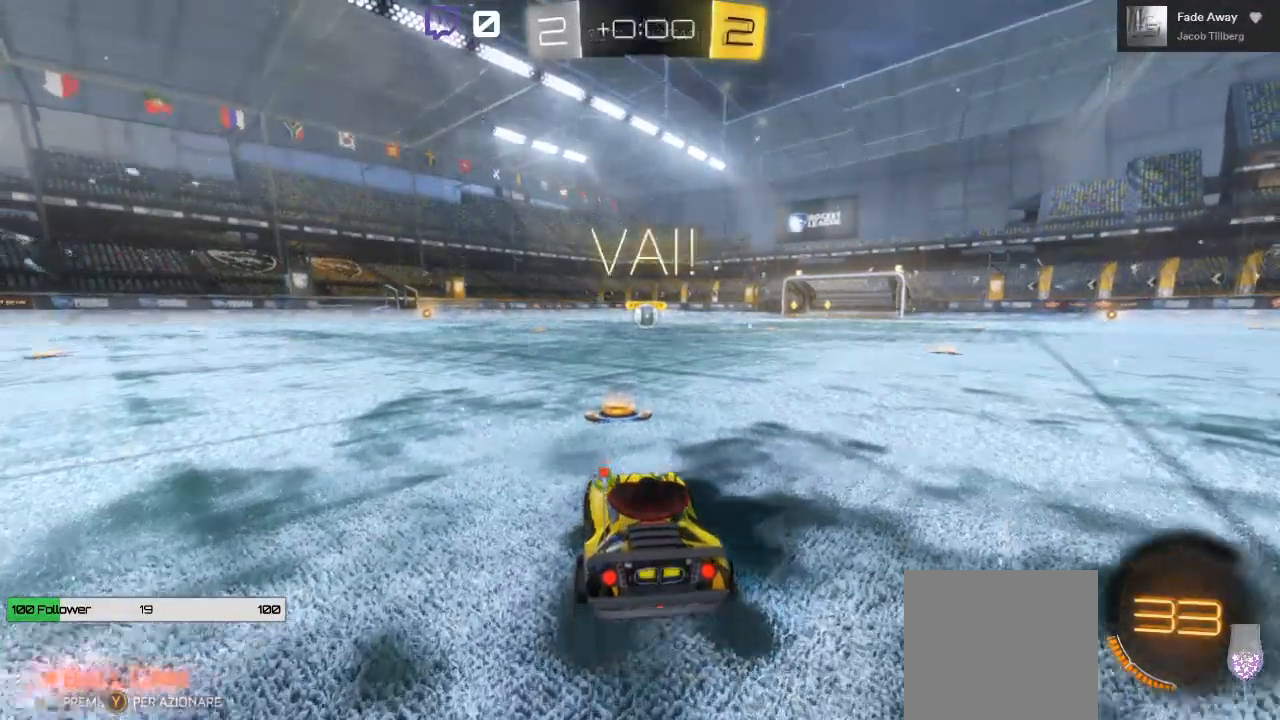
{"dt_ms": 500, "buttons": ["B", "R2"], "left_stick": "center", "right_stick": "center", "events": [[50, "B", "down"], [150, "L2", "down"], [250, "L2", "up"], [333, "left_stick", "right"], [417, "L2", "down"], [417, "left_stick", "center"], [467, "L2", "up"]]}
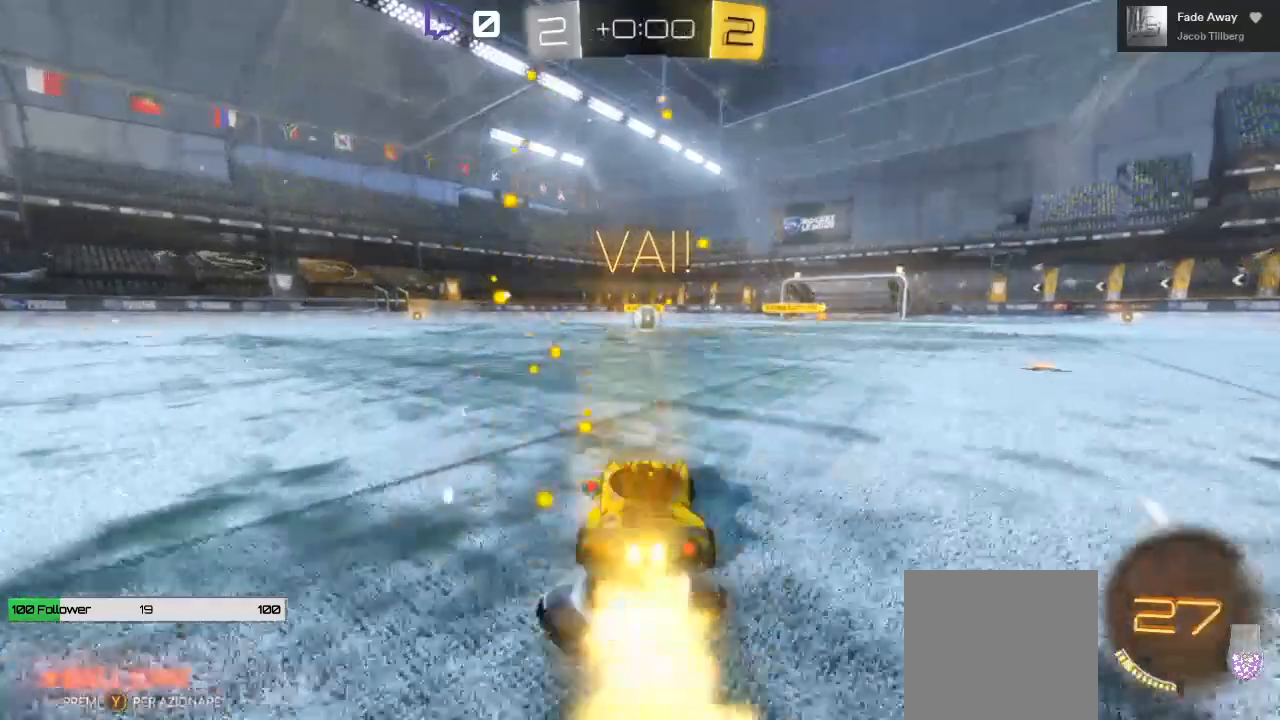
{"dt_ms": 500, "buttons": ["A", "R2"], "left_stick": "center", "right_stick": "center", "events": [[67, "A", "down"], [100, "left_stick", "up-left"], [133, "L1", "down"], [150, "B", "up"], [167, "A", "up"], [200, "left_stick", "up"], [233, "A", "down"], [317, "L1", "up"], [333, "A", "up"], [333, "left_stick", "center"], [433, "A", "down"]]}
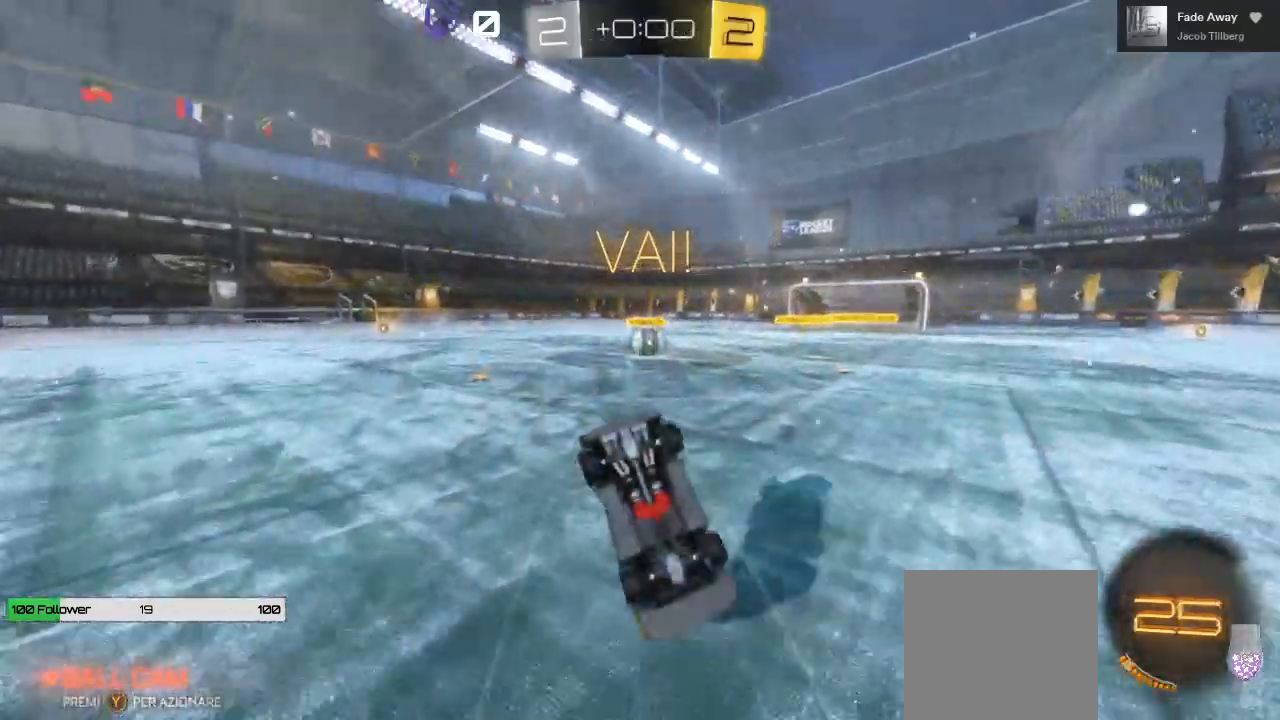
{"dt_ms": 500, "buttons": ["B", "R2"], "left_stick": "center", "right_stick": "center", "events": [[250, "left_stick", "right"], [333, "A", "up"], [400, "left_stick", "center"], [467, "B", "down"]]}
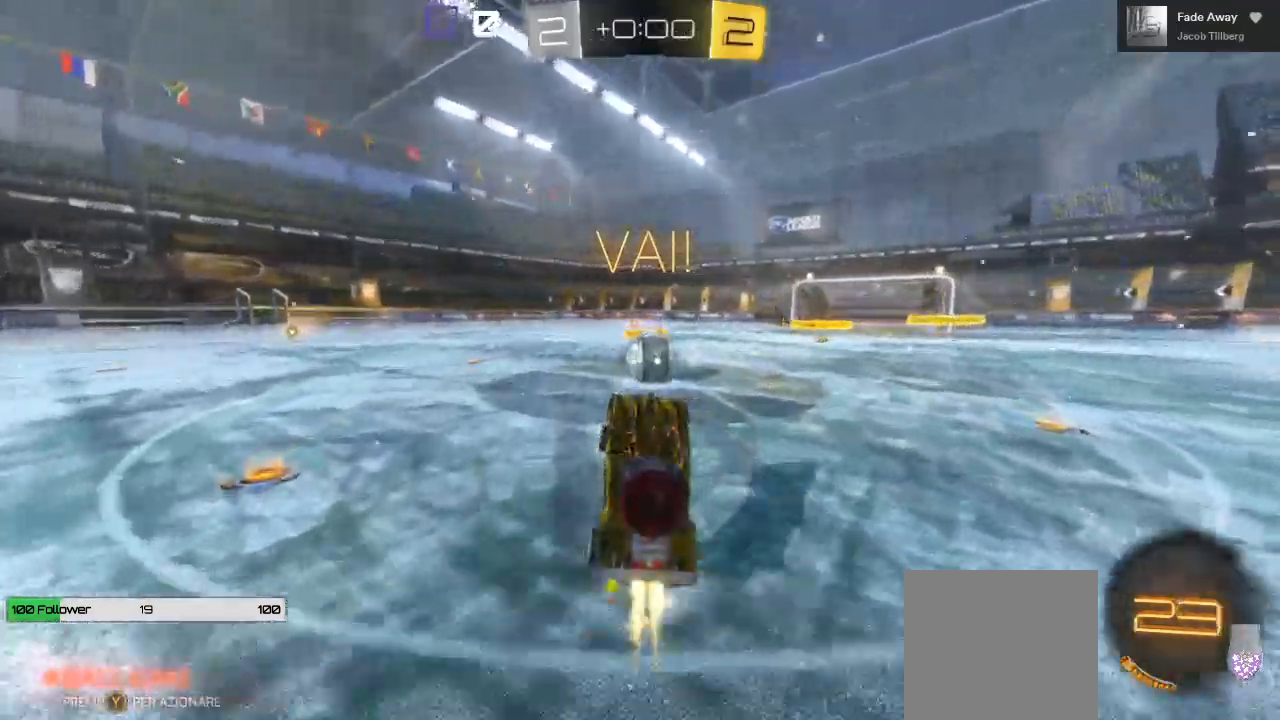
{"dt_ms": 500, "buttons": ["B", "L2", "R2"], "left_stick": "center", "right_stick": "center", "events": [[33, "left_stick", "right"], [83, "left_stick", "up-right"], [117, "L1", "down"], [183, "L1", "up"], [267, "left_stick", "center"], [333, "L2", "down"], [433, "L2", "up"], [500, "L2", "down"]]}
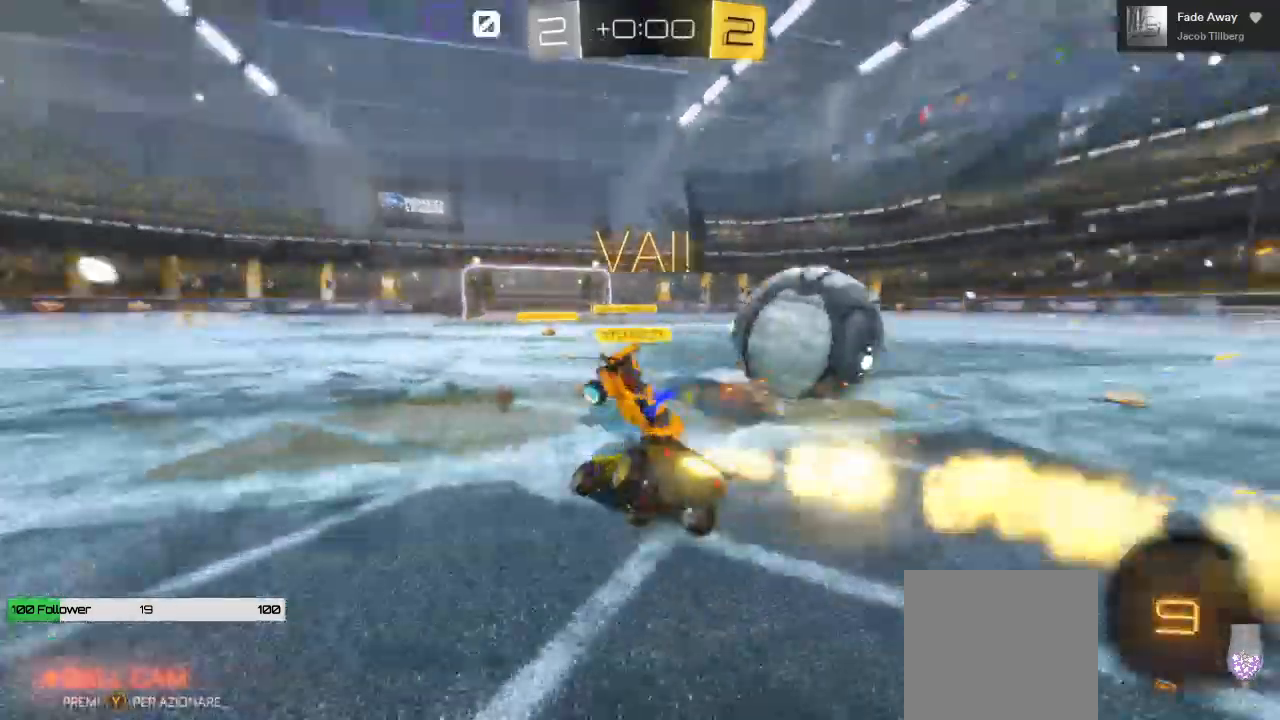
{"dt_ms": 500, "buttons": ["R2"], "left_stick": "left", "right_stick": "center", "events": [[17, "L2", "up"], [50, "B", "up"], [83, "left_stick", "left"], [317, "L2", "down"], [367, "L2", "up"], [383, "B", "down"], [433, "A", "down"], [467, "B", "up"], [500, "A", "up"]]}
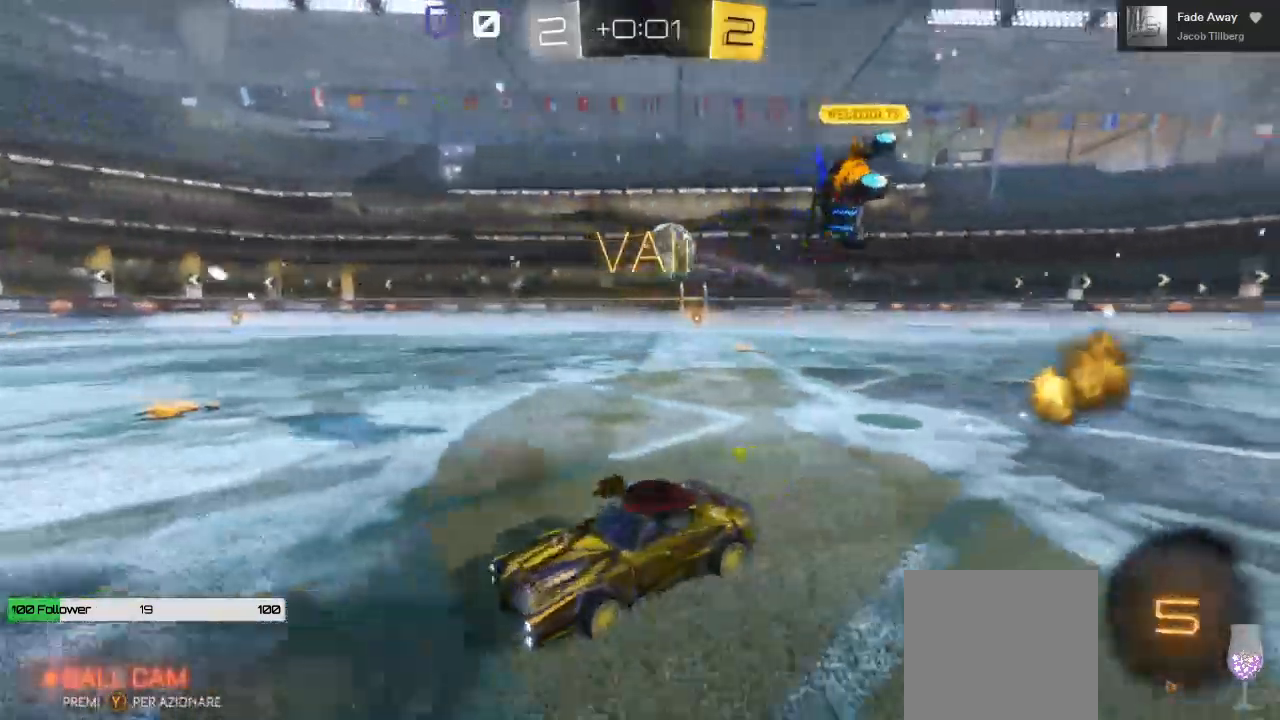
{"dt_ms": 500, "buttons": ["B", "R2"], "left_stick": "center", "right_stick": "center"}
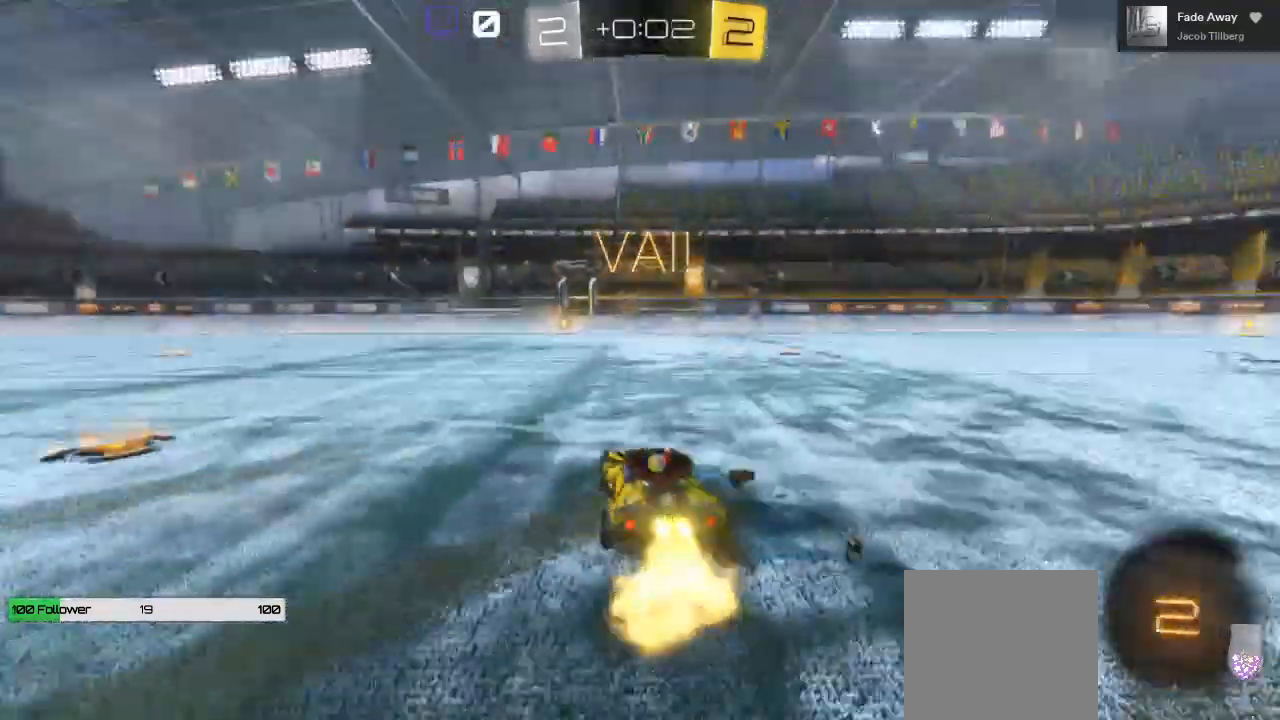
{"dt_ms": 500, "buttons": ["B", "L2", "R2"], "left_stick": "center", "right_stick": "center", "events": [[383, "L2", "down"]]}
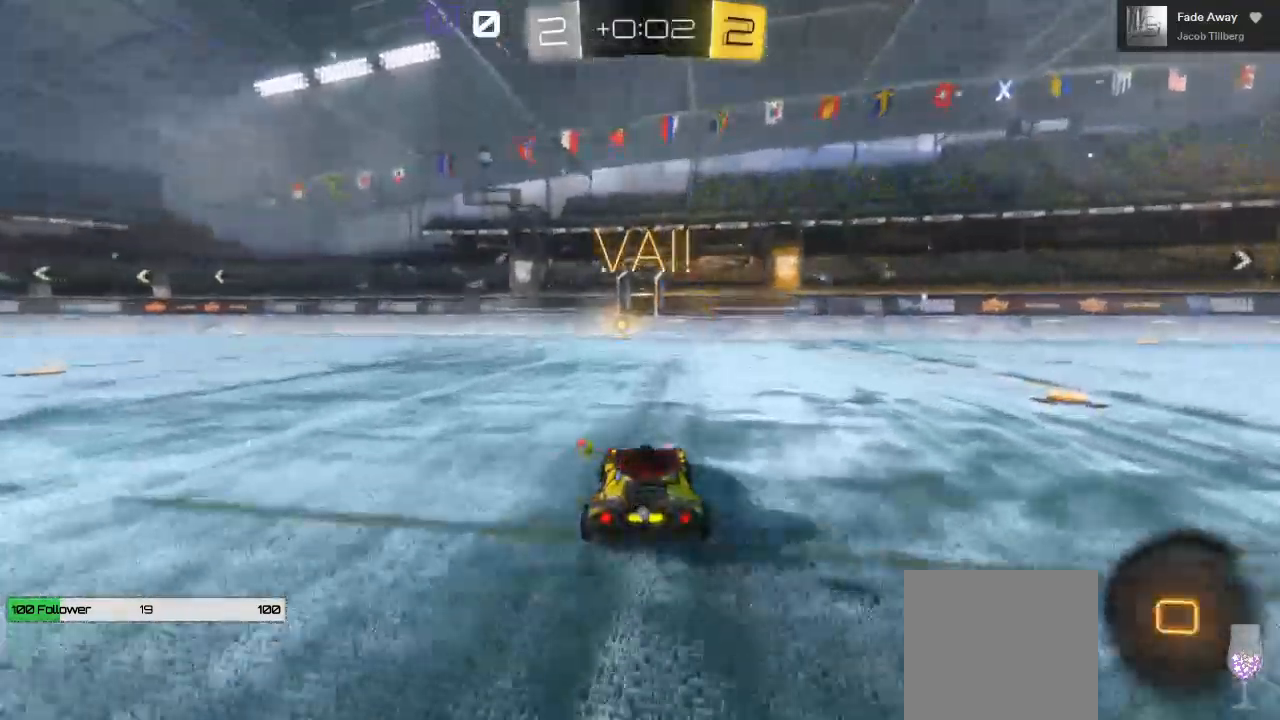
{"dt_ms": 1000, "buttons": ["B", "R2"], "left_stick": "center", "right_stick": "center"}
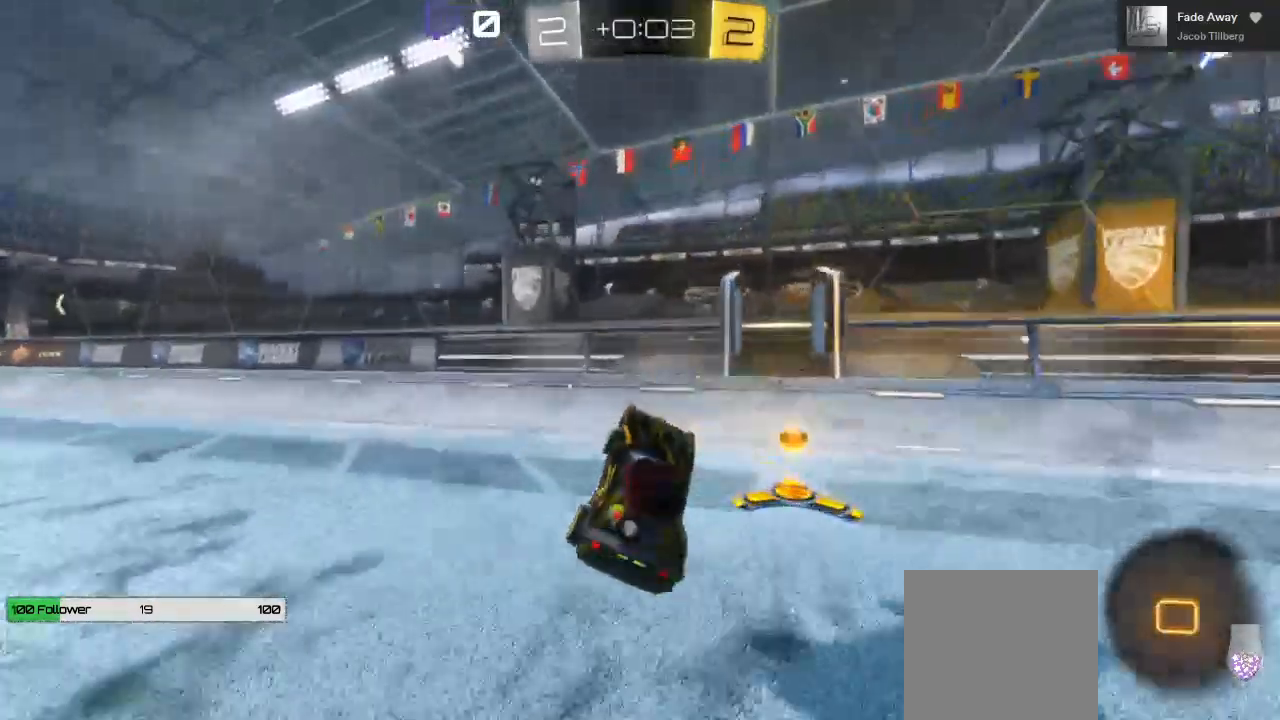
{"dt_ms": 500, "buttons": ["R2"], "left_stick": "left", "right_stick": "center", "events": [[67, "left_stick", "left"], [117, "B", "up"], [117, "Y", "down"], [267, "Y", "up"]]}
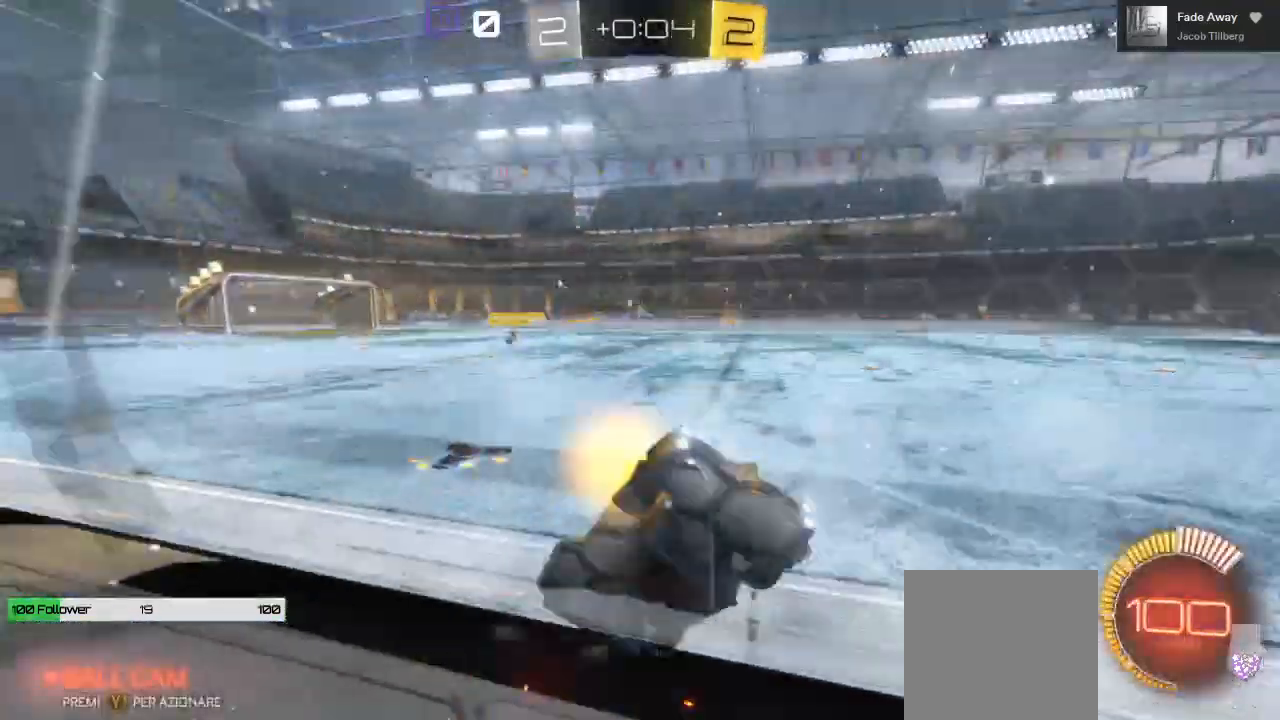
{"dt_ms": 500, "buttons": ["R2"], "left_stick": "left", "right_stick": "center", "events": [[200, "B", "down"], [250, "B", "up"]]}
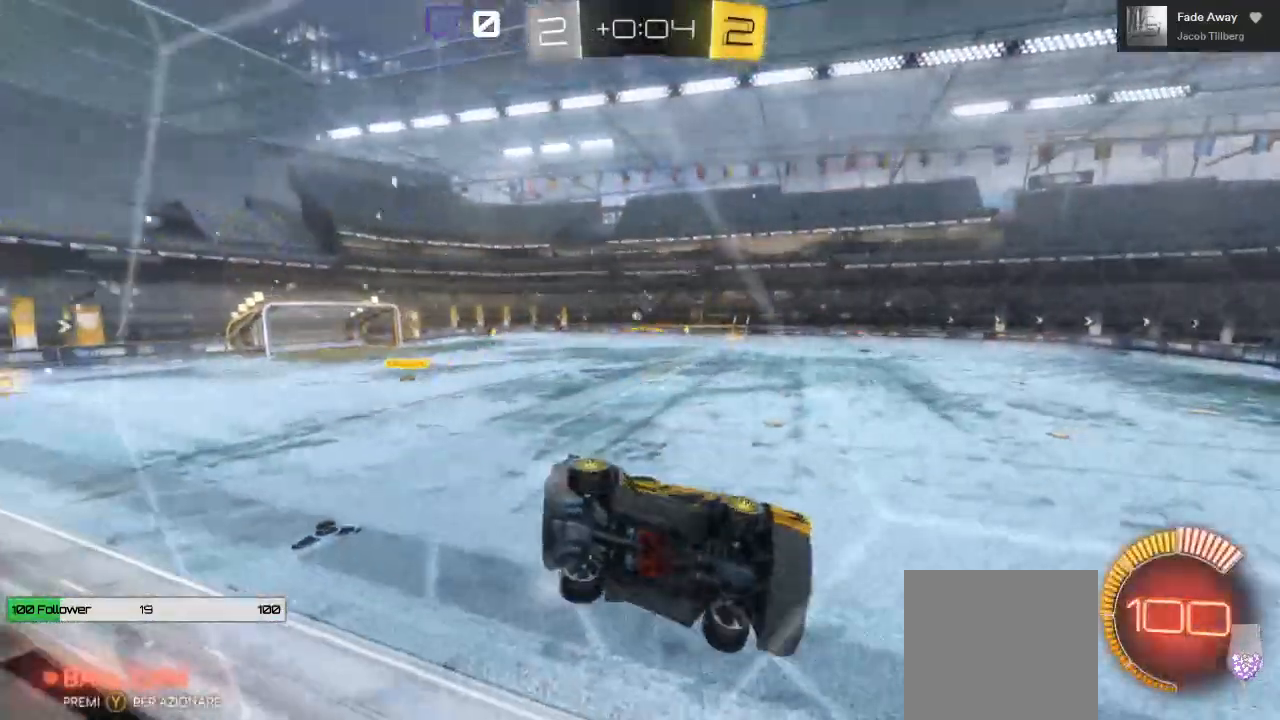
{"dt_ms": 500, "buttons": ["R2"], "left_stick": "left", "right_stick": "center", "events": []}
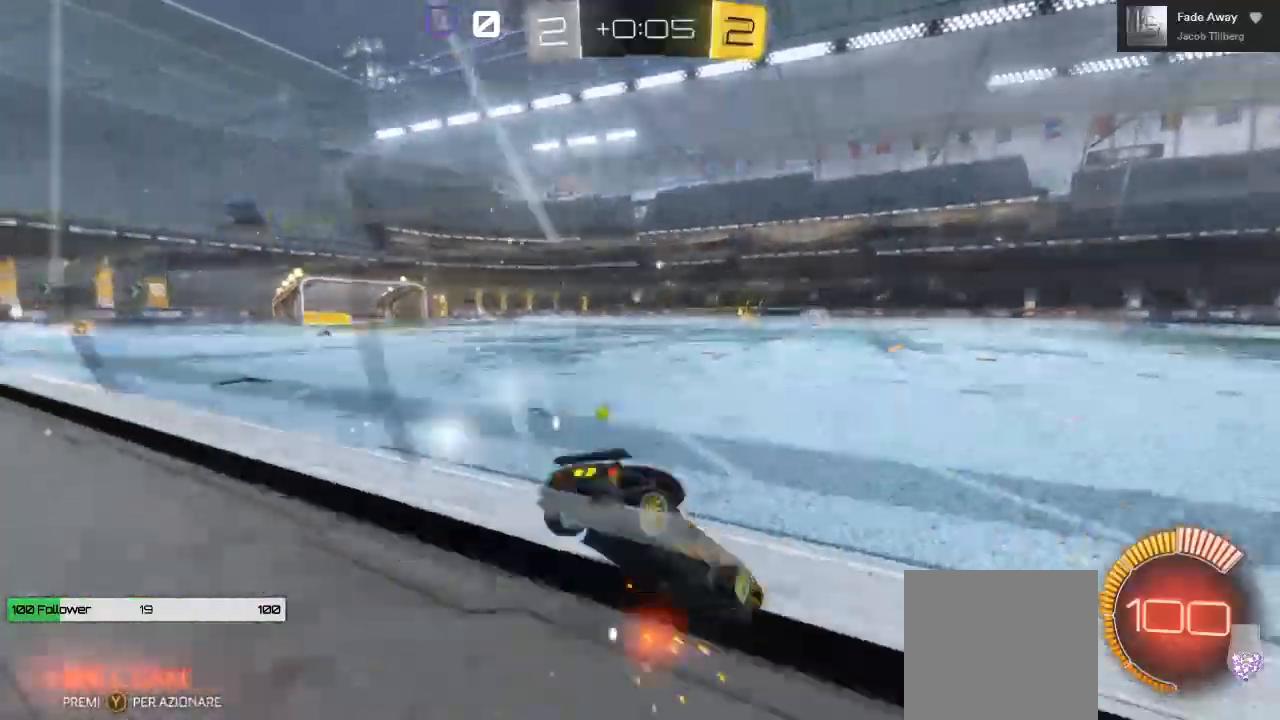
{"dt_ms": 500, "buttons": ["R2"], "left_stick": "left", "right_stick": "center", "events": []}
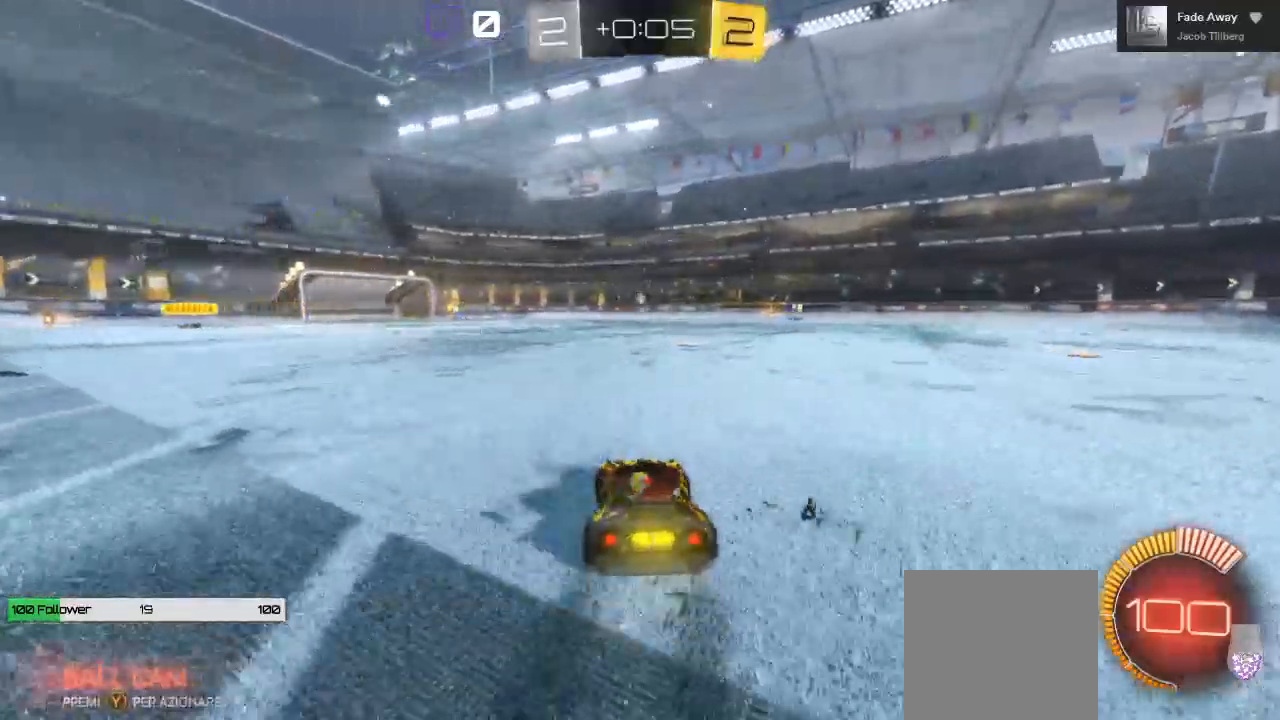
{"dt_ms": 500, "buttons": ["A", "R2", "L3"], "left_stick": "right", "right_stick": "center", "events": [[50, "left_stick", "right"], [83, "A", "down"], [133, "L3", "down"]]}
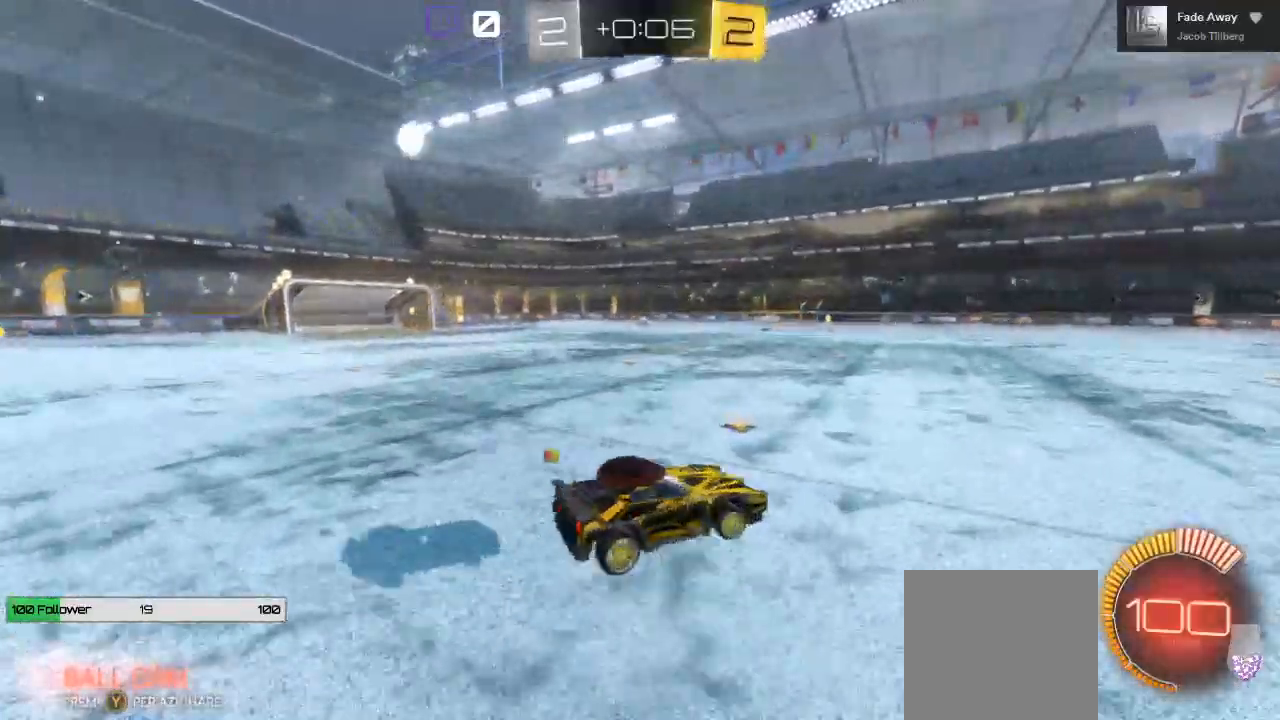
{"dt_ms": 500, "buttons": ["R2"], "left_stick": "center", "right_stick": "center", "events": [[483, "L3", "up"], [500, "A", "up"], [500, "left_stick", "center"]]}
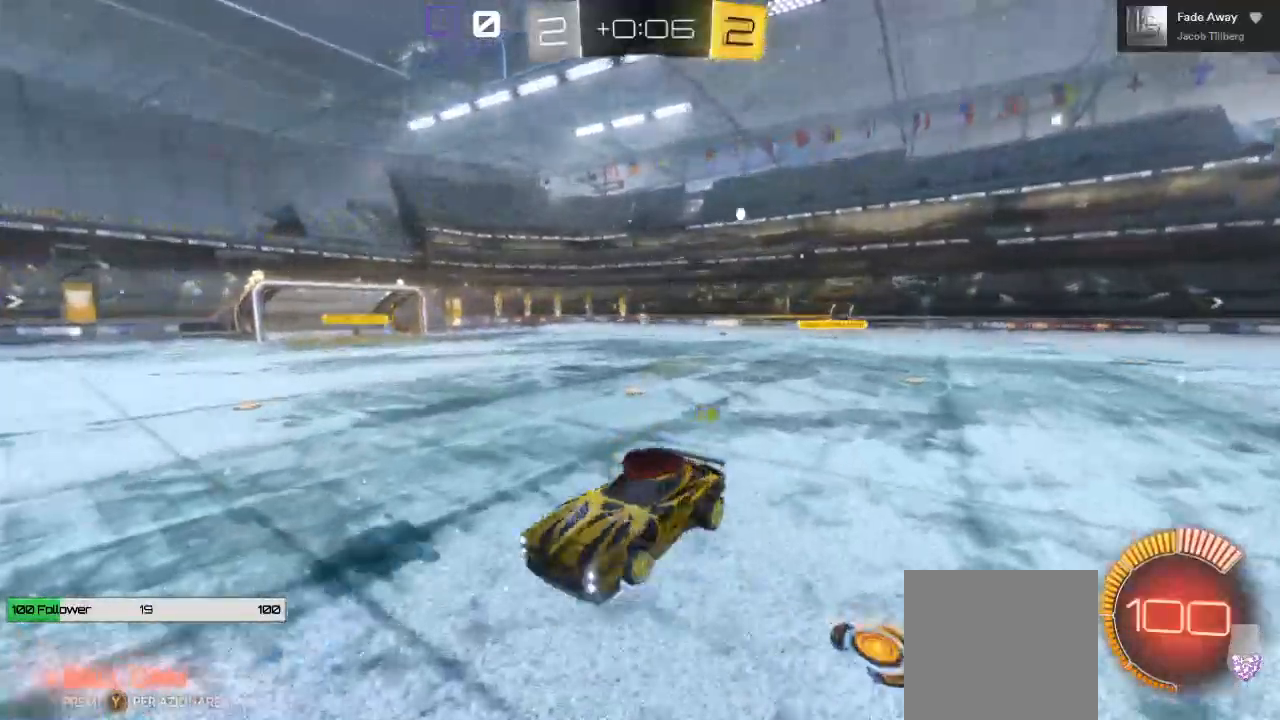
{"dt_ms": 500, "buttons": ["B", "R2"], "left_stick": "center", "right_stick": "center", "events": [[250, "B", "down"]]}
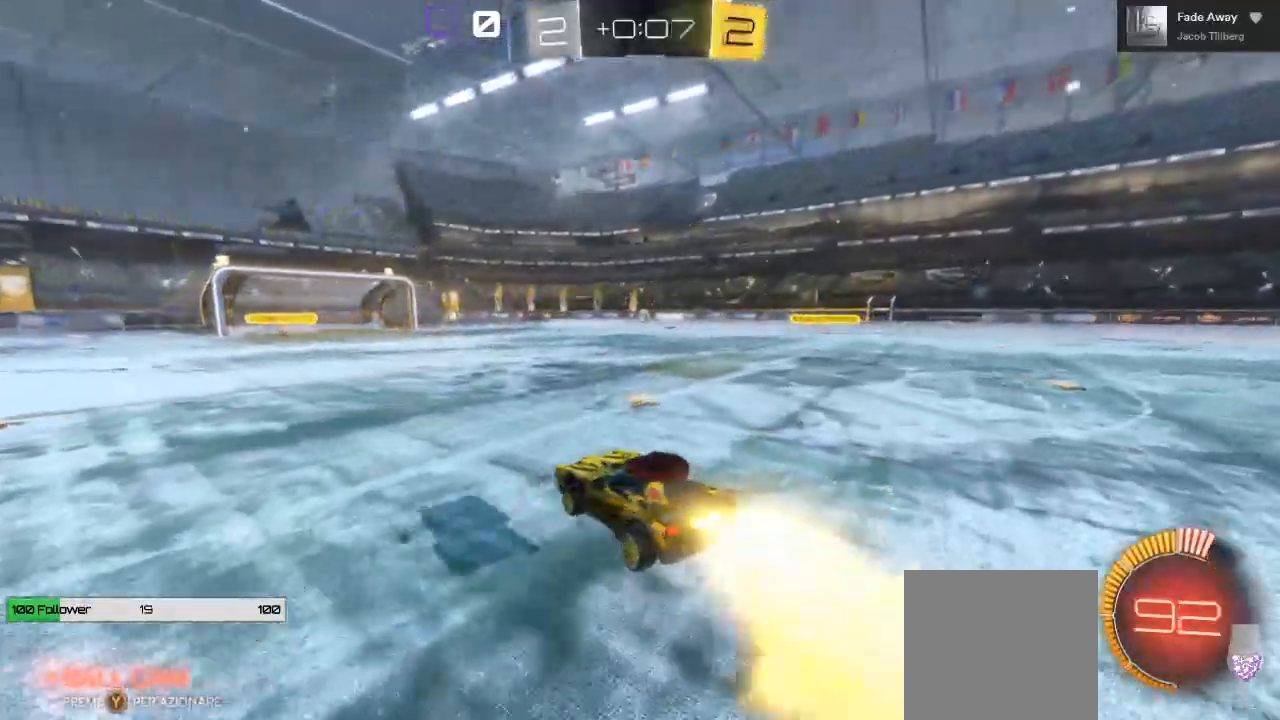
{"dt_ms": 500, "buttons": ["R2"], "left_stick": "left", "right_stick": "center", "events": [[83, "left_stick", "right"], [167, "left_stick", "center"], [400, "B", "up"], [433, "left_stick", "left"]]}
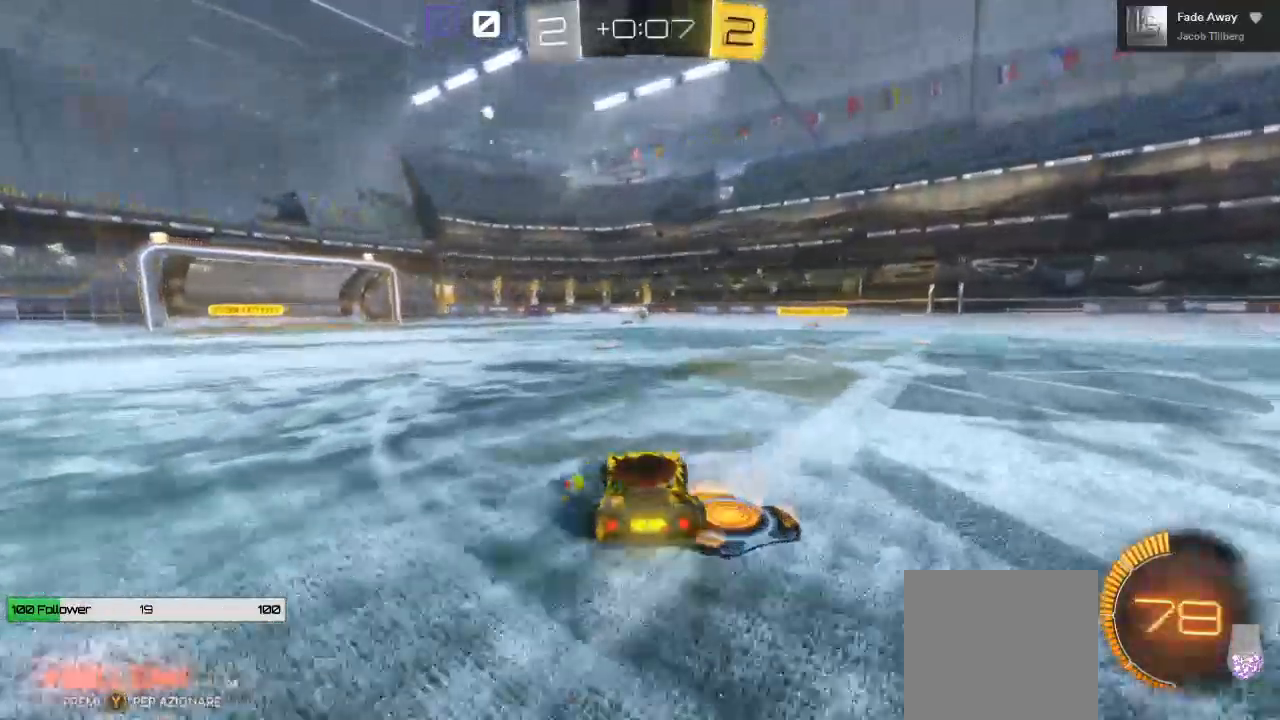
{"dt_ms": 1000, "buttons": ["L2"], "left_stick": "up-left", "right_stick": "center"}
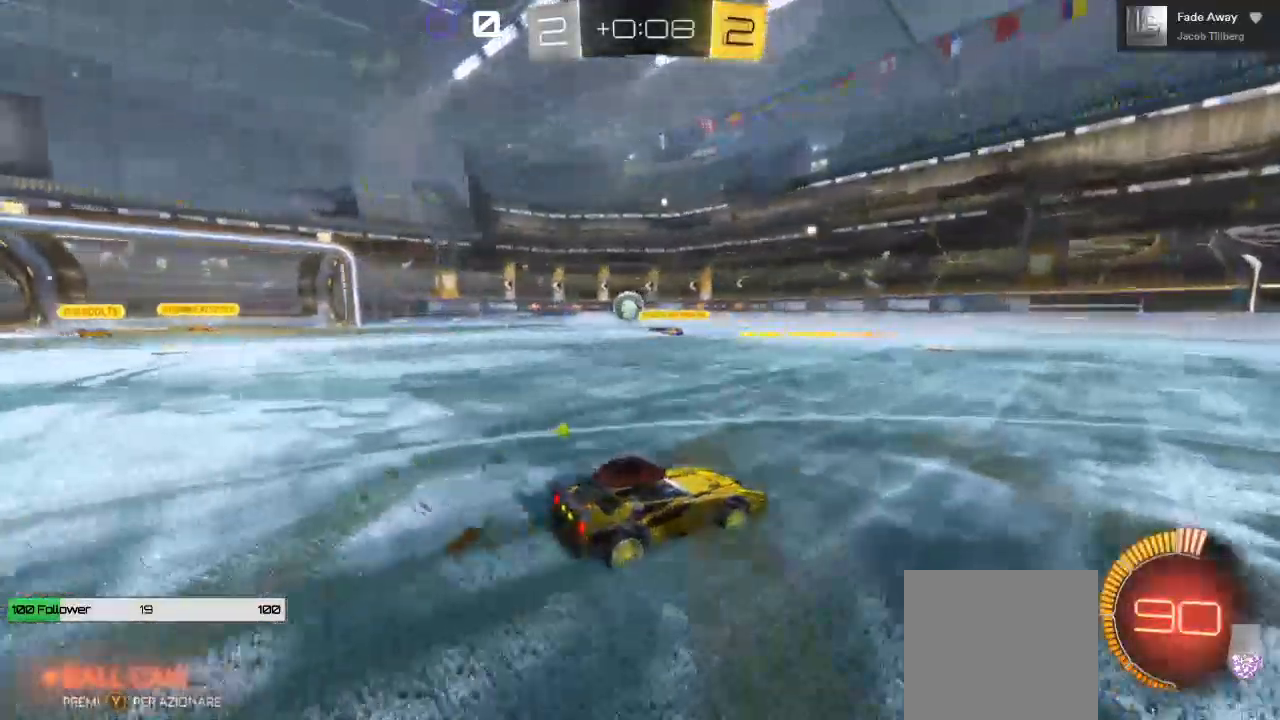
{"dt_ms": 500, "buttons": ["R2", "L3"], "left_stick": "left", "right_stick": "center", "events": [[50, "L2", "up"], [50, "left_stick", "left"], [67, "R2", "down"], [283, "R2", "up"], [350, "R2", "down"], [450, "L3", "down"]]}
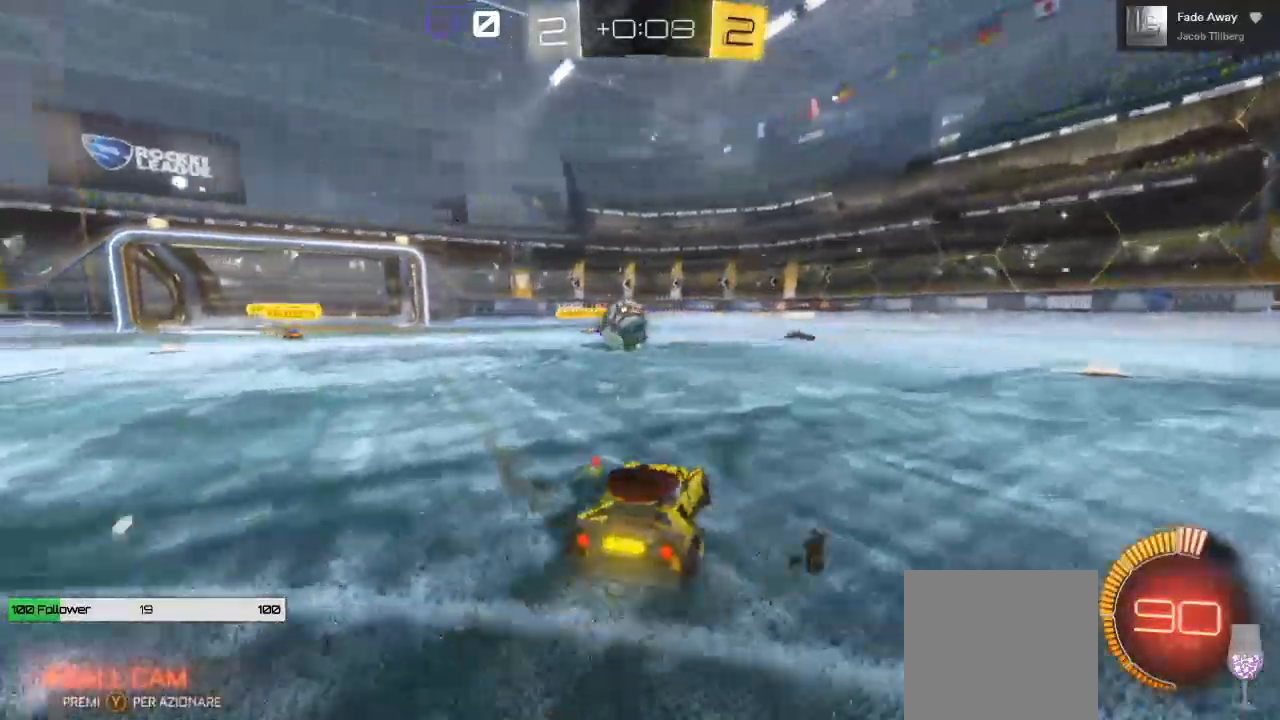
{"dt_ms": 500, "buttons": ["R2"], "left_stick": "center", "right_stick": "center", "events": [[100, "L1", "down"], [150, "L1", "up"], [183, "L2", "down"], [233, "L2", "up"], [233, "L3", "up"], [317, "left_stick", "center"]]}